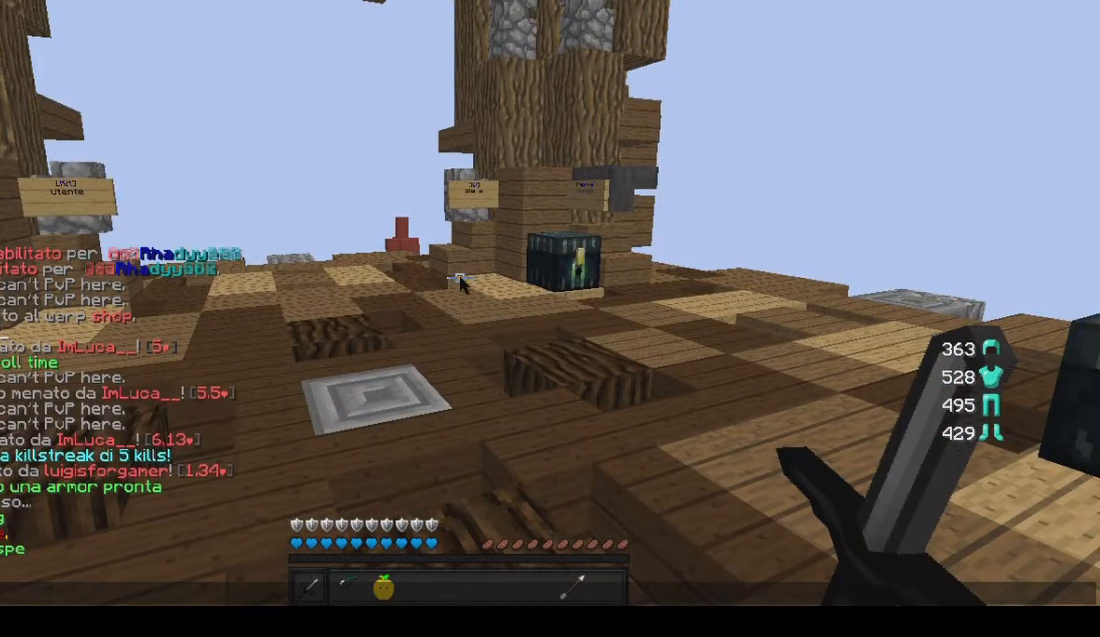
Gameplay with keyboard and mouse; each line is a JSON object with the keys and mouse buttons held at the frame after it. "events" lists presses ("down") and releases ("up") of "a", "d", "s", "w", "mouse_left" and "mouse_right" between this image and that frame as [ms after this image, input, new state], when the widget could be followed in between. "mouse_left", "mouse_right" = the "left", "right" buttons of the "mouse" list. No other keys are recorded. Fast repeated clicks can show as one long hold. Mouse movement is not recorded.
{"keys": [], "mouse": [], "events": [[33, "s", "down"], [166, "s", "up"]]}
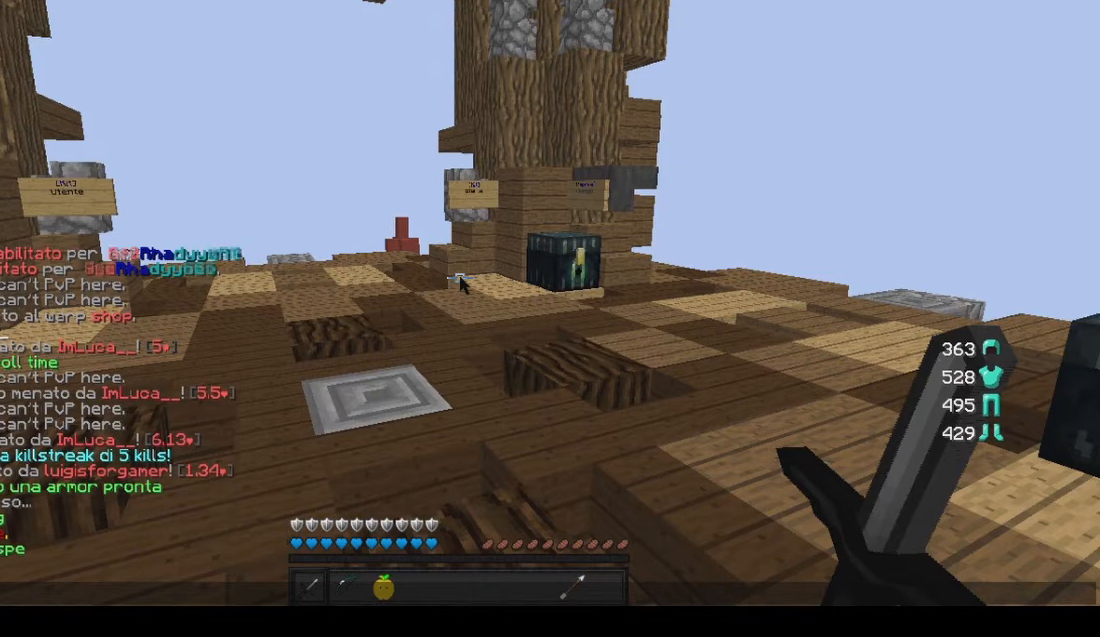
{"keys": [], "mouse": [], "events": []}
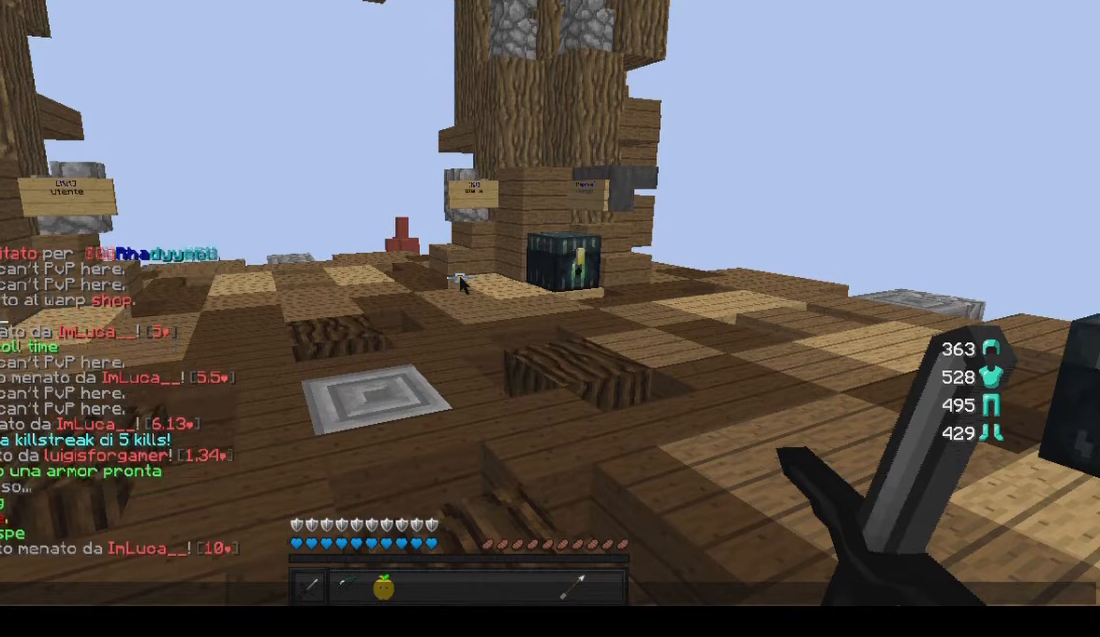
{"keys": [], "mouse": [], "events": []}
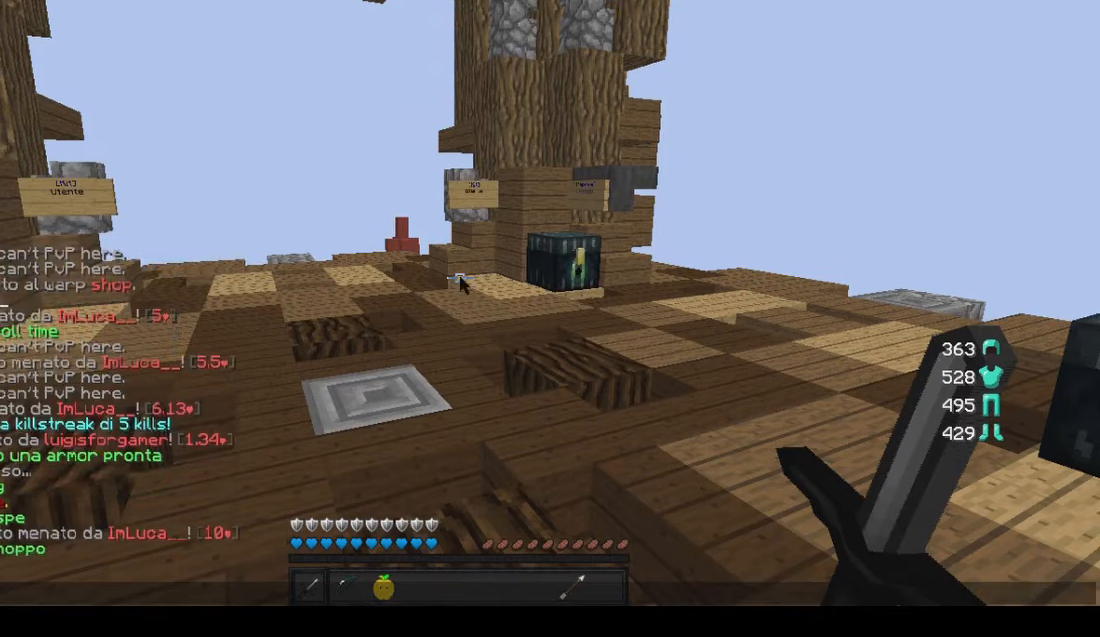
{"keys": [], "mouse": [], "events": []}
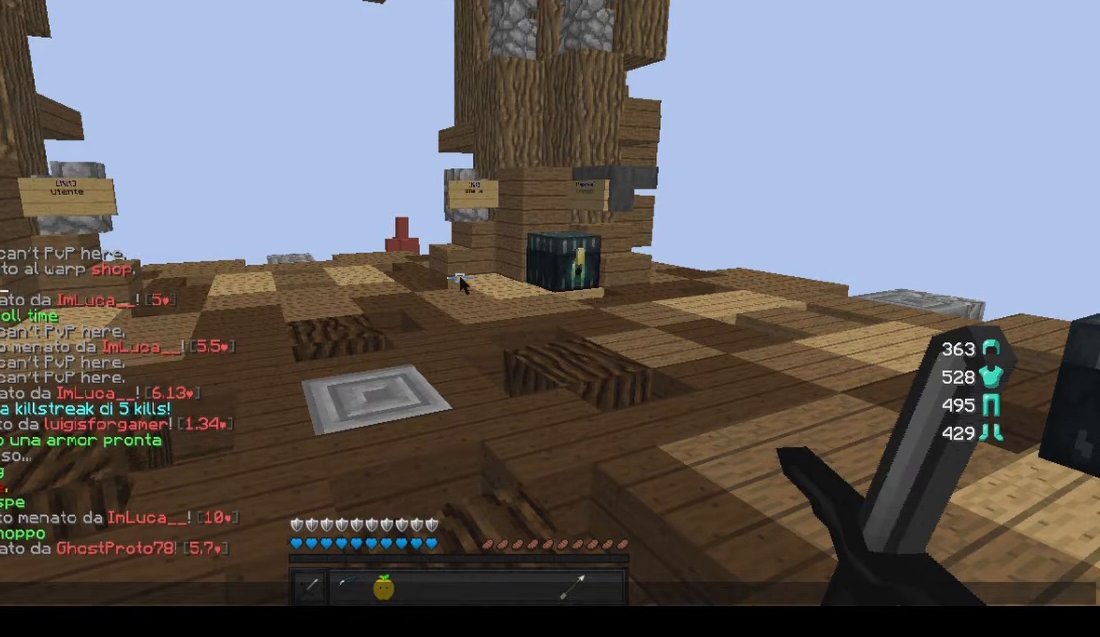
{"keys": [], "mouse": [], "events": [[166, "w", "down"], [267, "w", "up"], [333, "a", "down"], [433, "a", "up"]]}
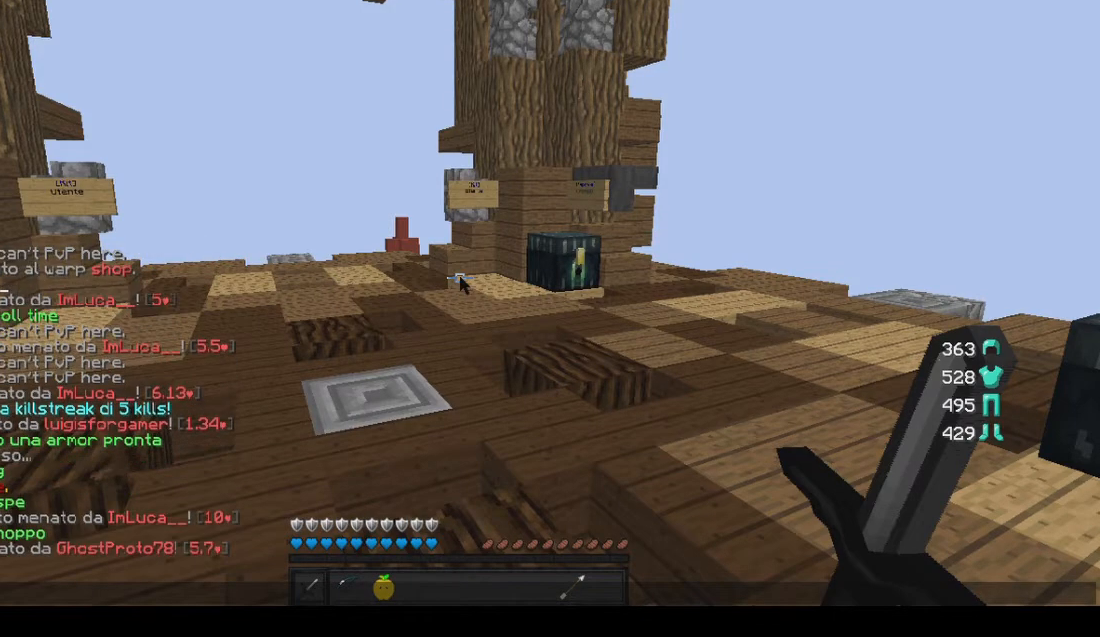
{"keys": ["s"], "mouse": [], "events": [[501, "s", "down"]]}
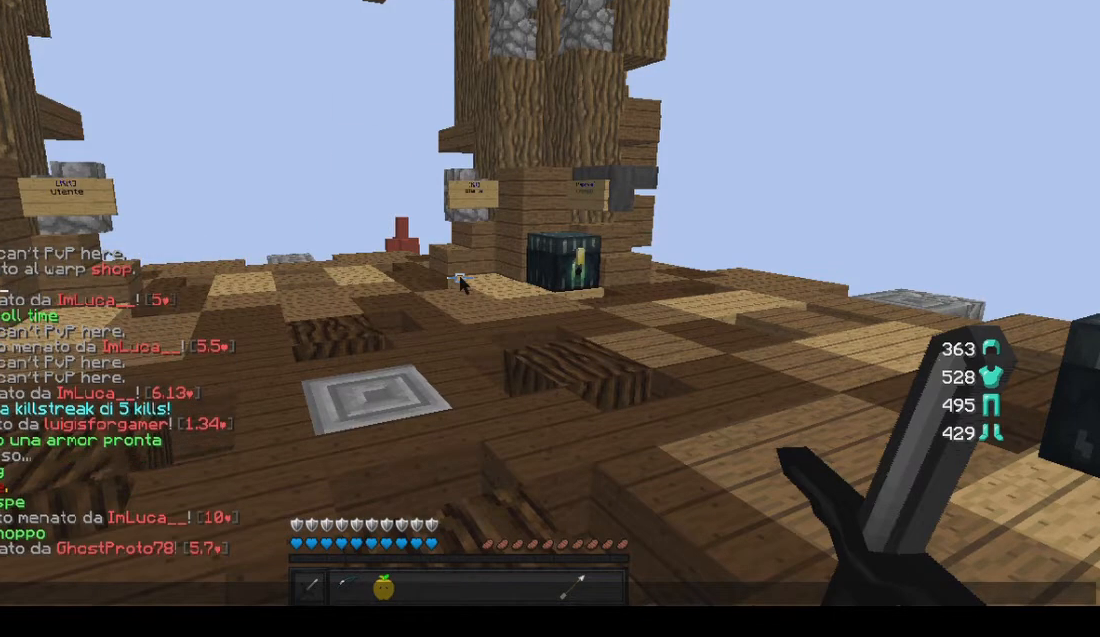
{"keys": [], "mouse": [], "events": [[100, "s", "up"]]}
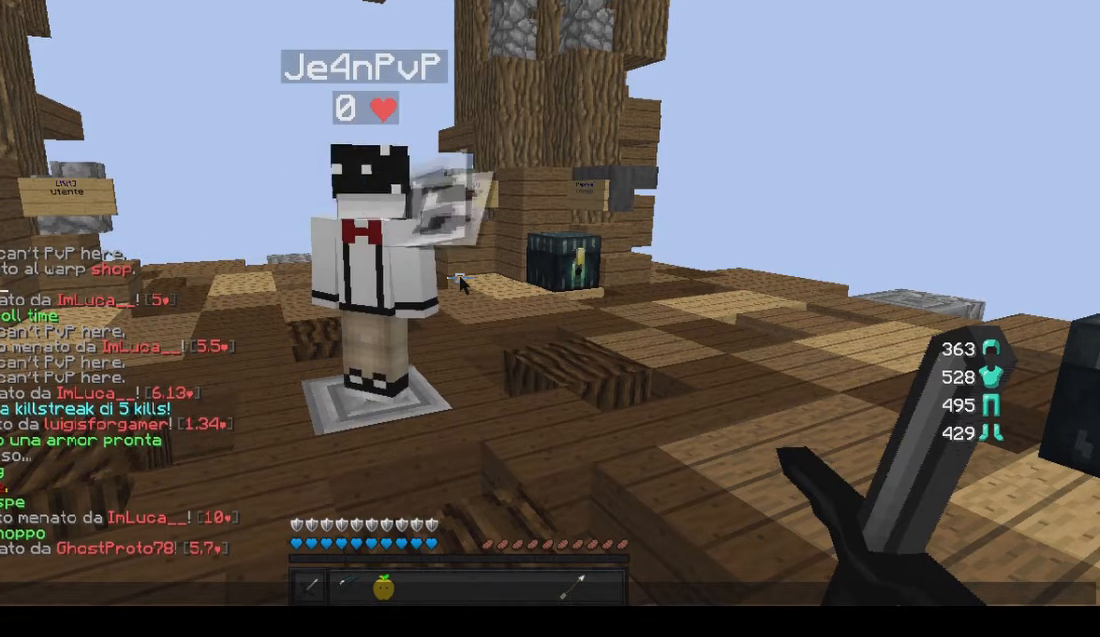
{"keys": [], "mouse": [], "events": []}
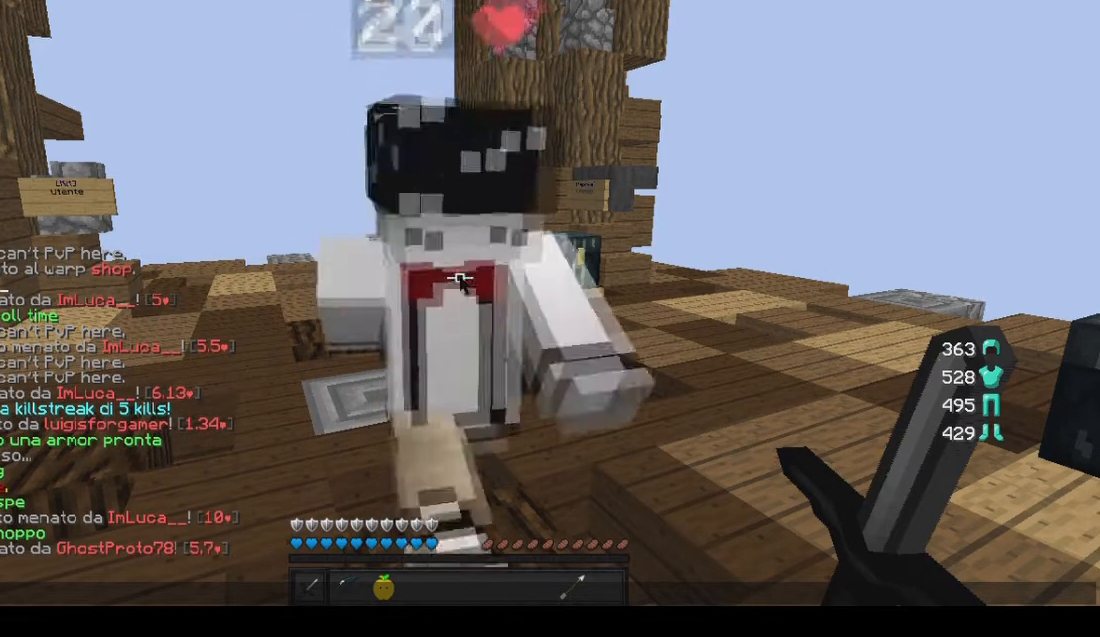
{"keys": [], "mouse": [], "events": []}
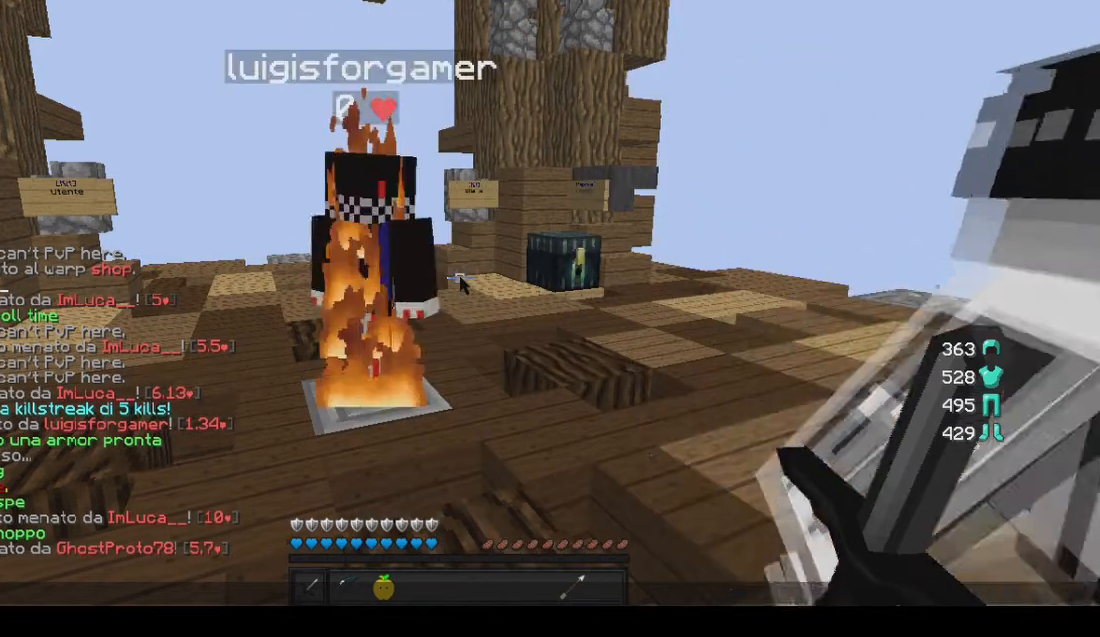
{"keys": [], "mouse": [], "events": []}
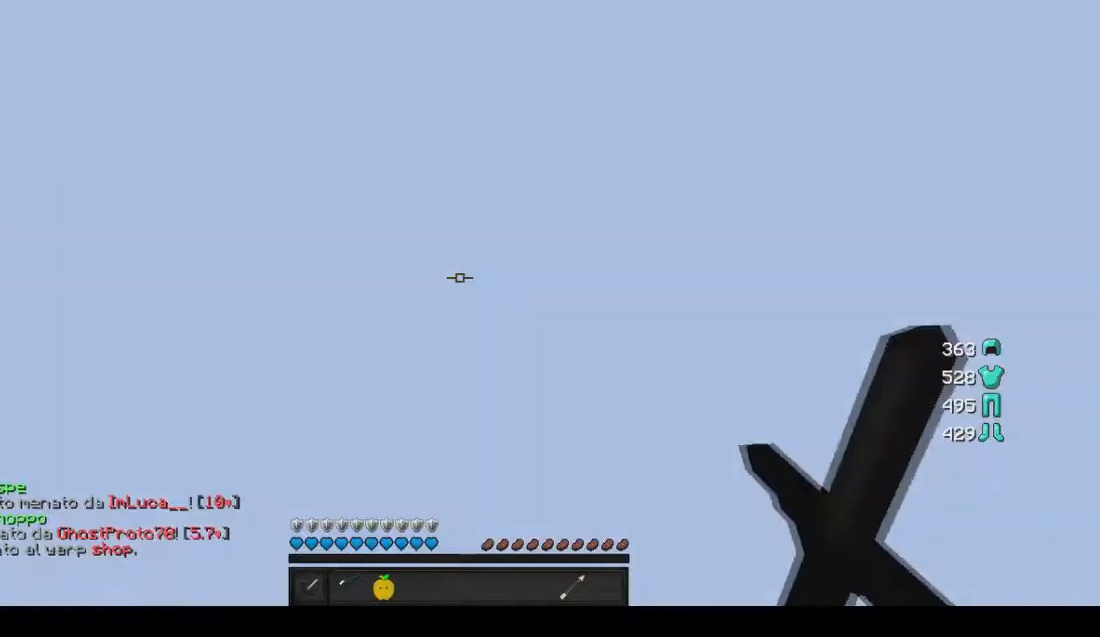
{"keys": ["w"], "mouse": [], "events": [[66, "w", "down"], [267, "d", "down"], [433, "d", "up"]]}
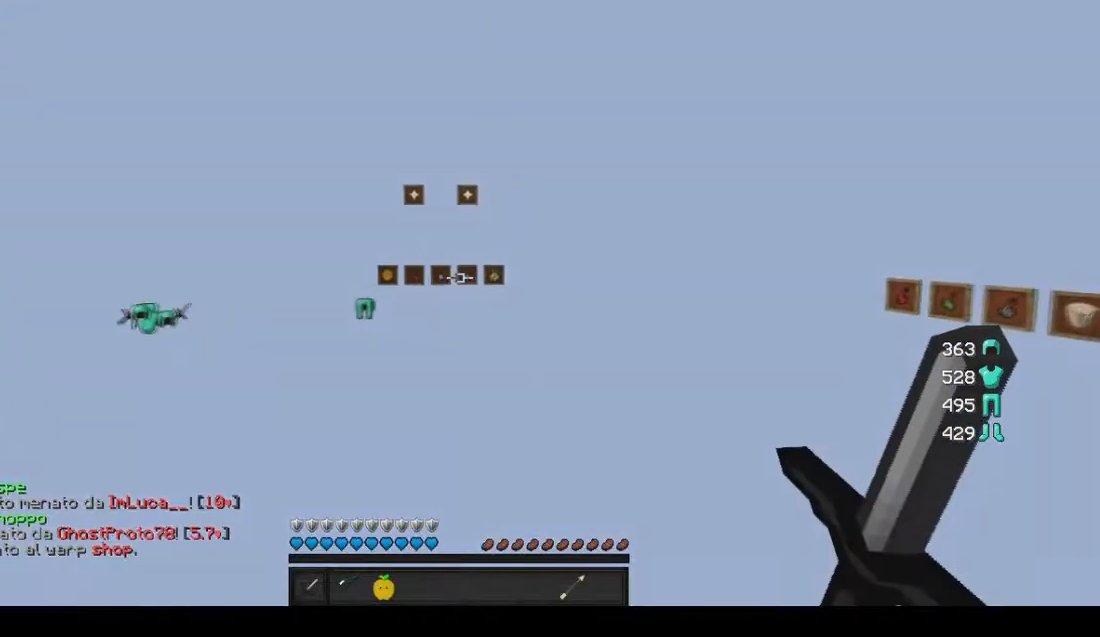
{"keys": ["w"], "mouse": [], "events": []}
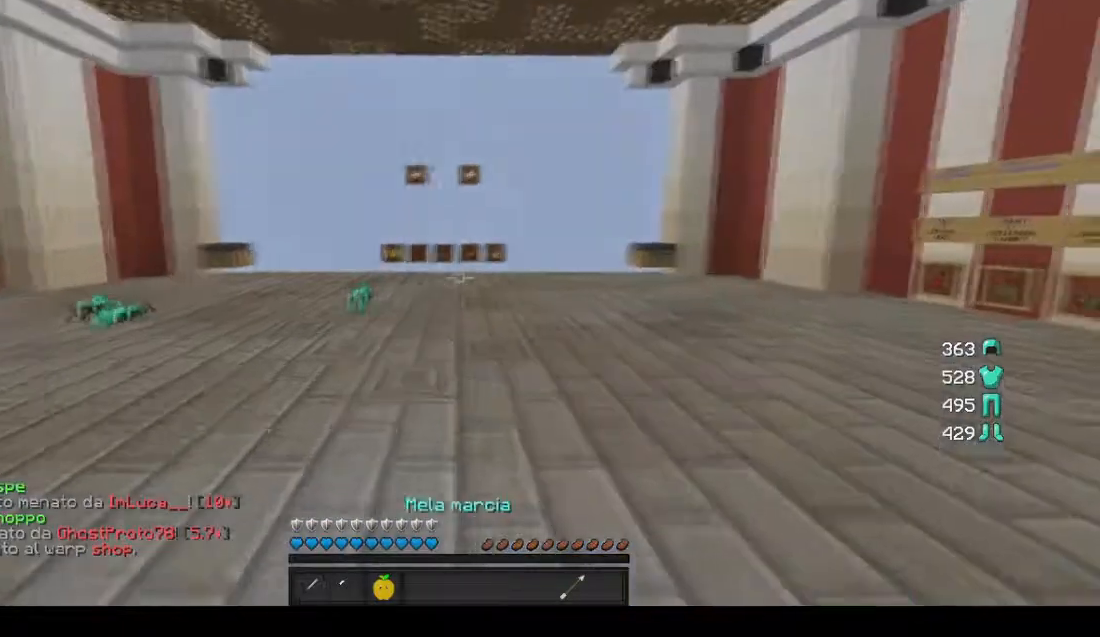
{"keys": ["w"], "mouse": [], "events": []}
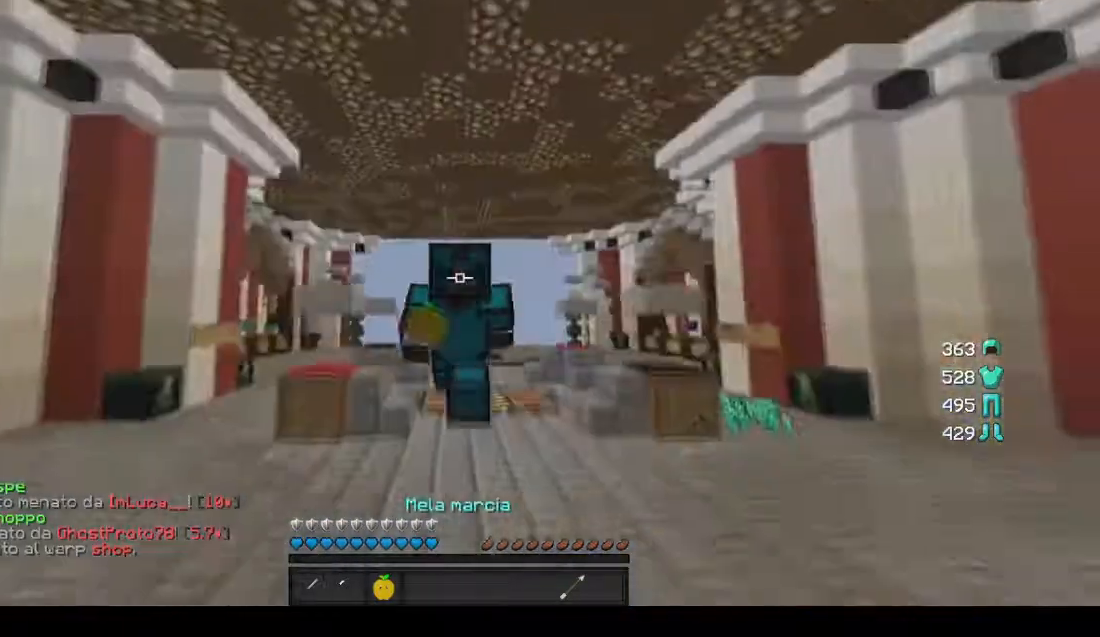
{"keys": ["w"], "mouse": [], "events": [[367, "mouse_left", "down"], [467, "mouse_left", "up"]]}
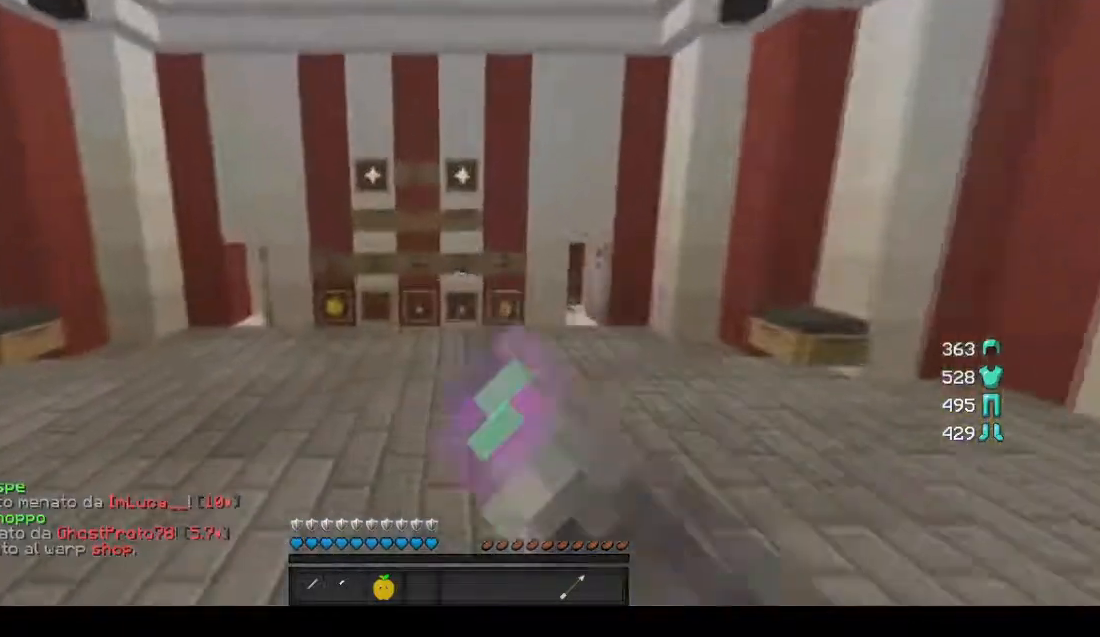
{"keys": ["w"], "mouse": [], "events": [[66, "mouse_left", "down"], [133, "mouse_left", "up"], [233, "a", "down"], [433, "a", "up"]]}
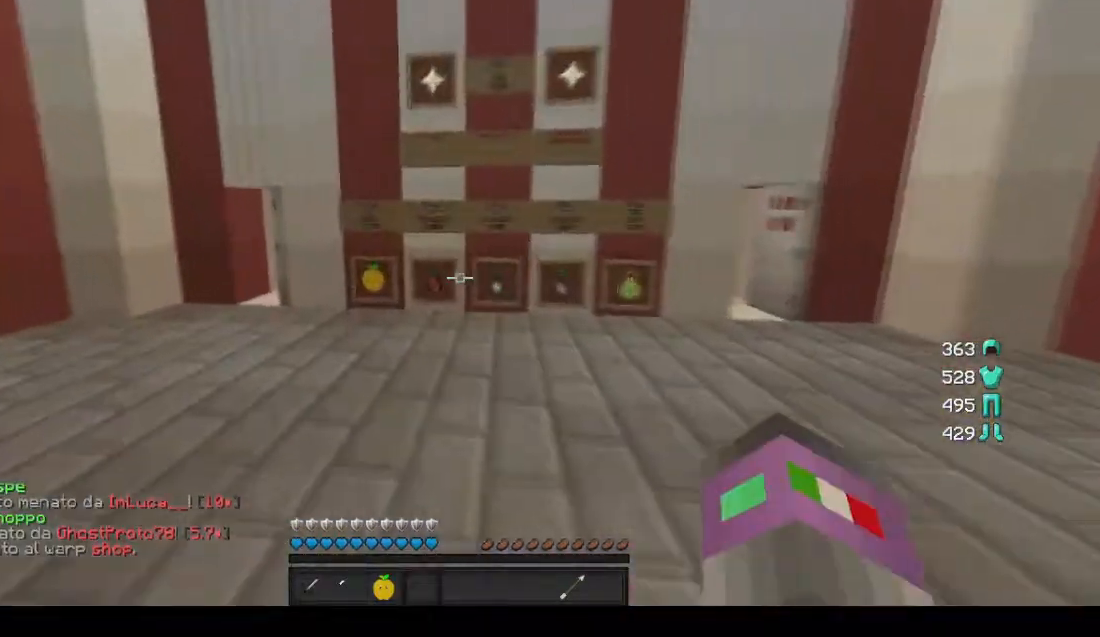
{"keys": [], "mouse": [], "events": [[401, "w", "up"]]}
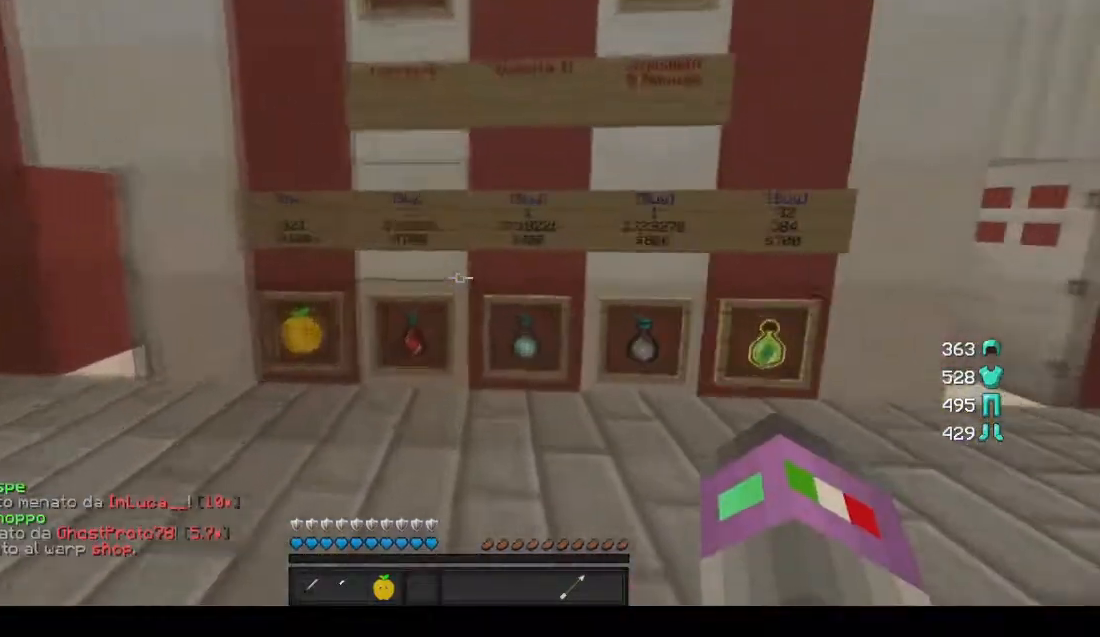
{"keys": [], "mouse": [], "events": []}
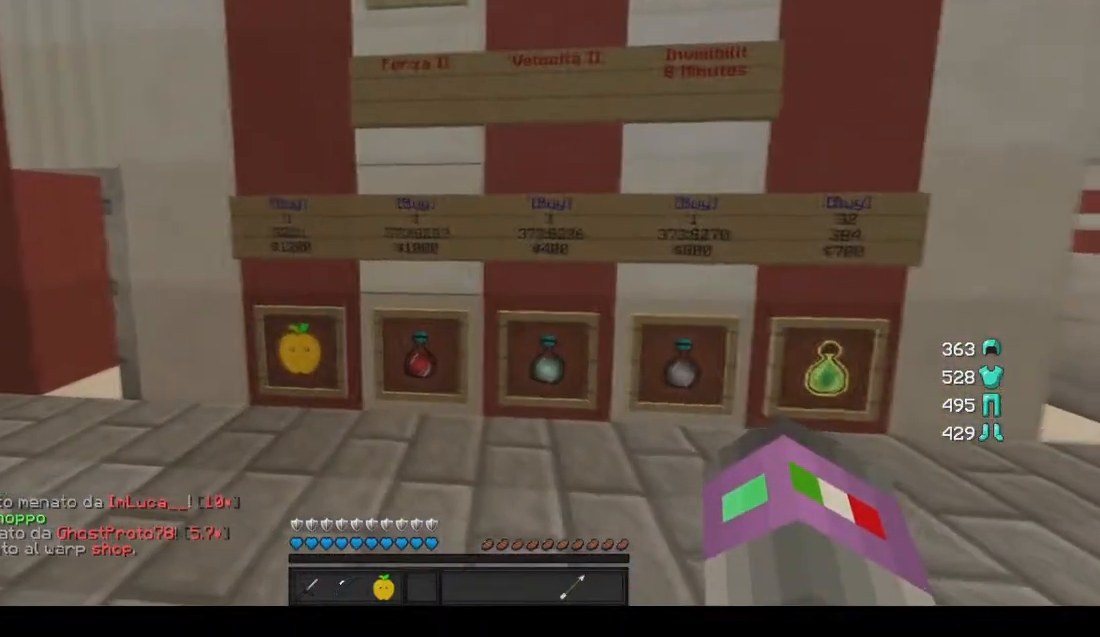
{"keys": [], "mouse": [], "events": [[234, "a", "down"], [334, "a", "up"]]}
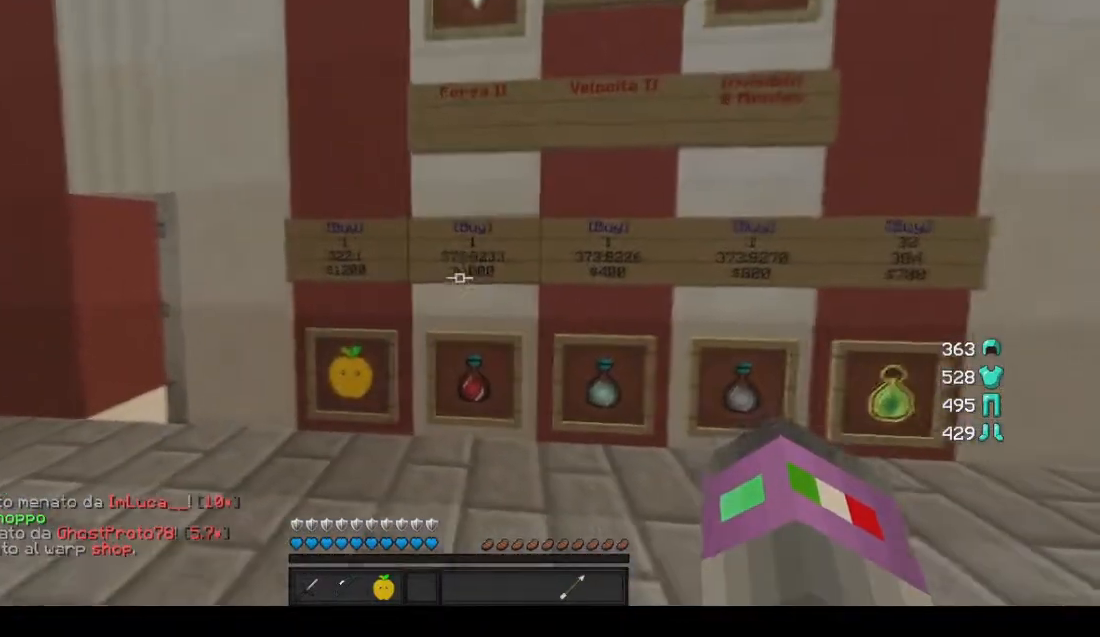
{"keys": [], "mouse": ["right"], "events": [[66, "w", "down"], [233, "w", "up"], [467, "mouse_right", "down"]]}
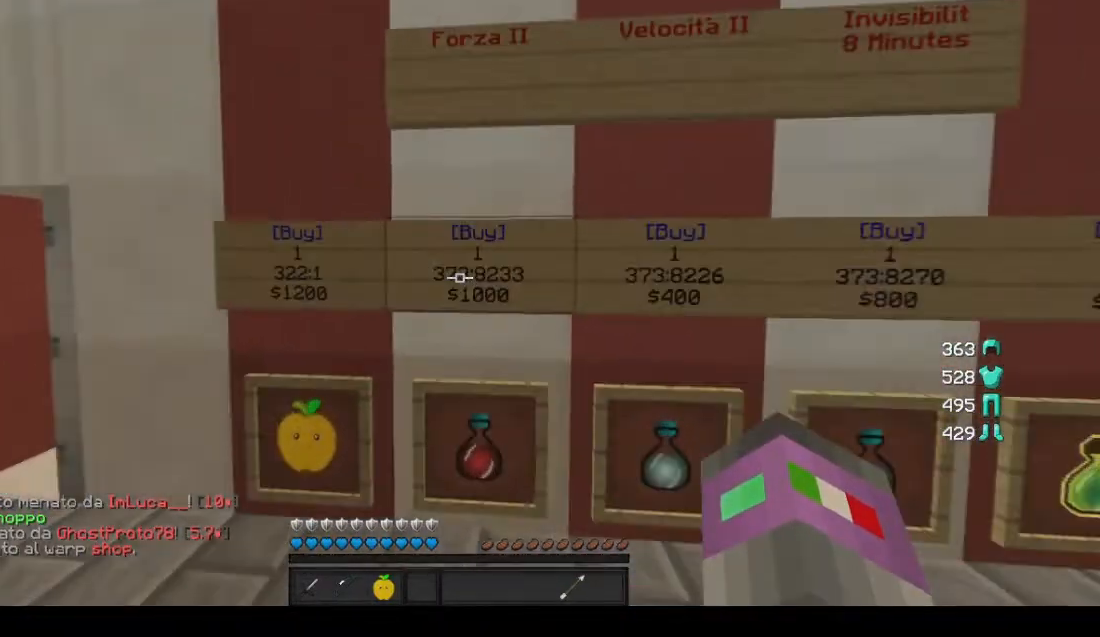
{"keys": ["a"], "mouse": [], "events": [[67, "mouse_right", "up"], [401, "a", "down"]]}
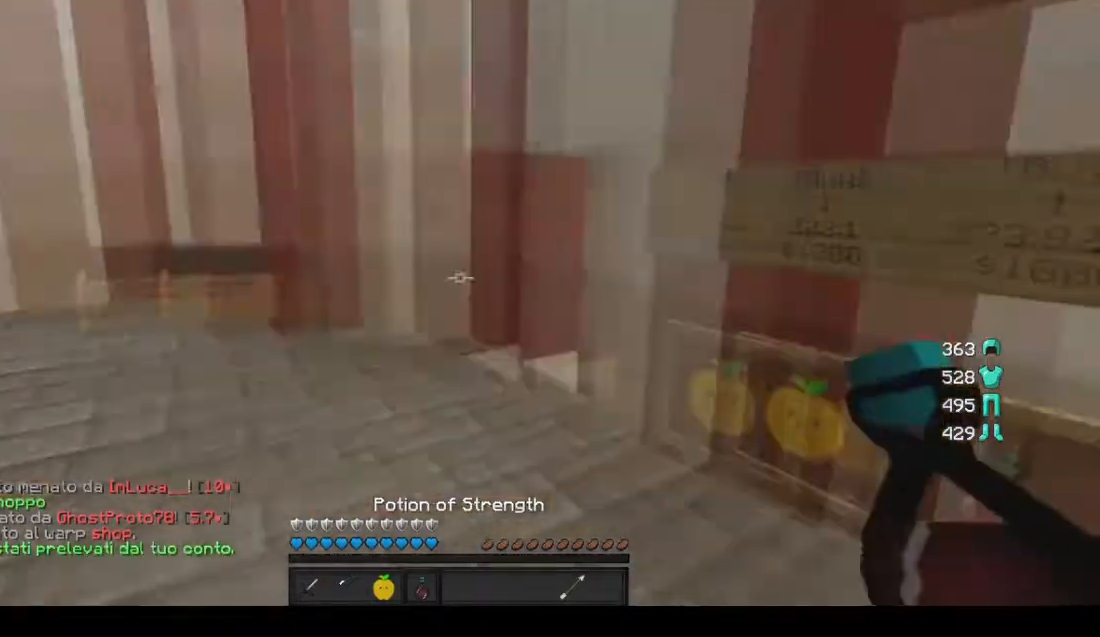
{"keys": [], "mouse": [], "events": [[166, "a", "up"]]}
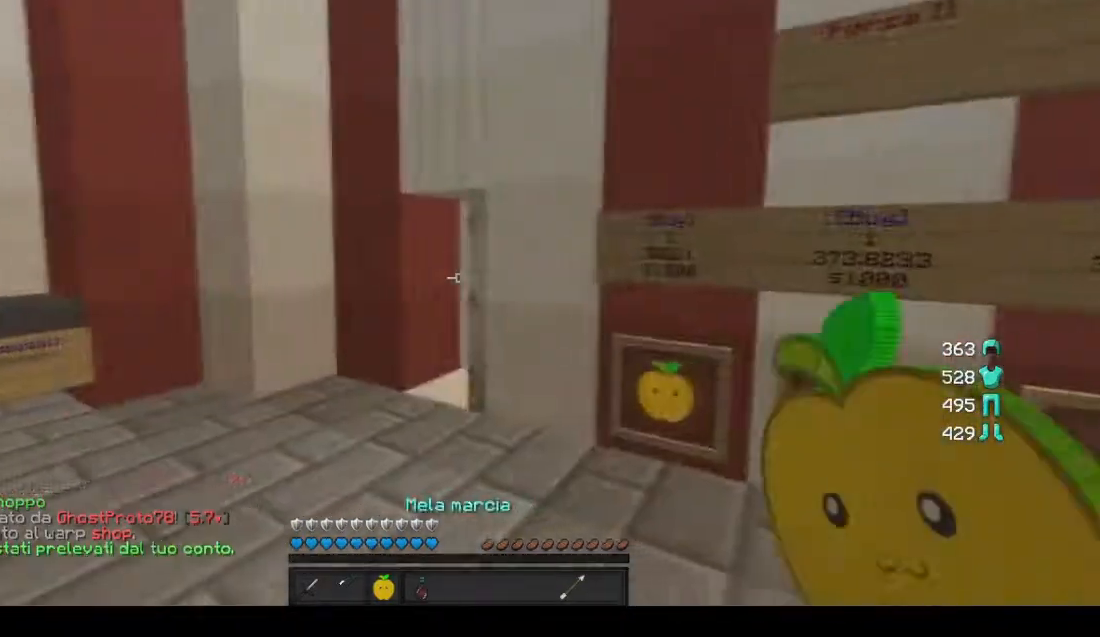
{"keys": [], "mouse": [], "events": []}
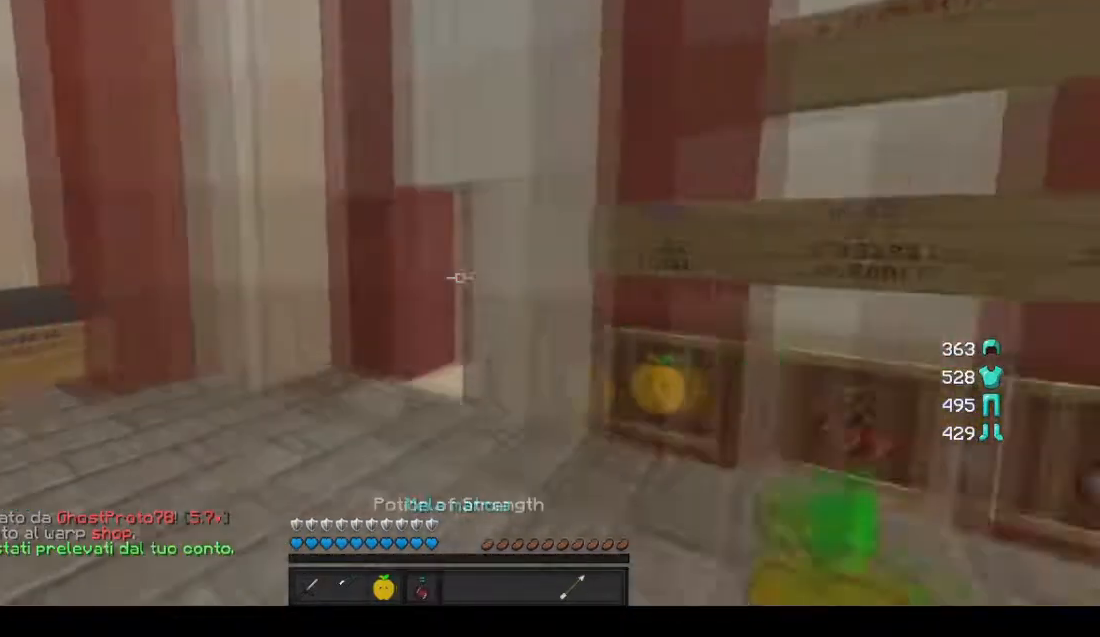
{"keys": ["d"], "mouse": [], "events": [[333, "d", "down"]]}
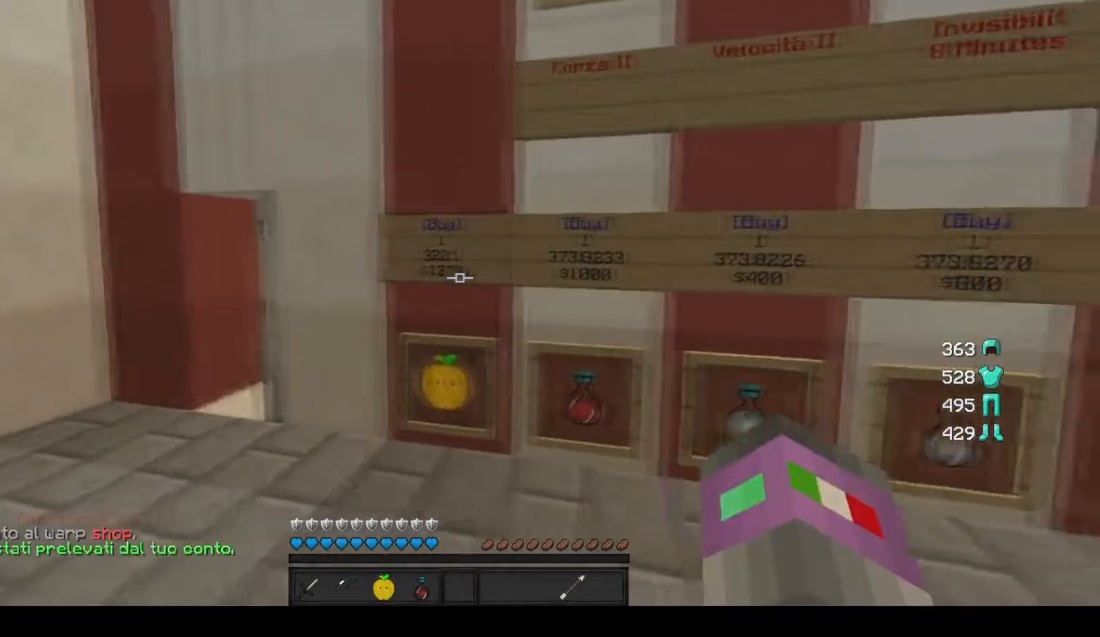
{"keys": [], "mouse": [], "events": [[34, "d", "up"], [434, "w", "down"], [501, "w", "up"]]}
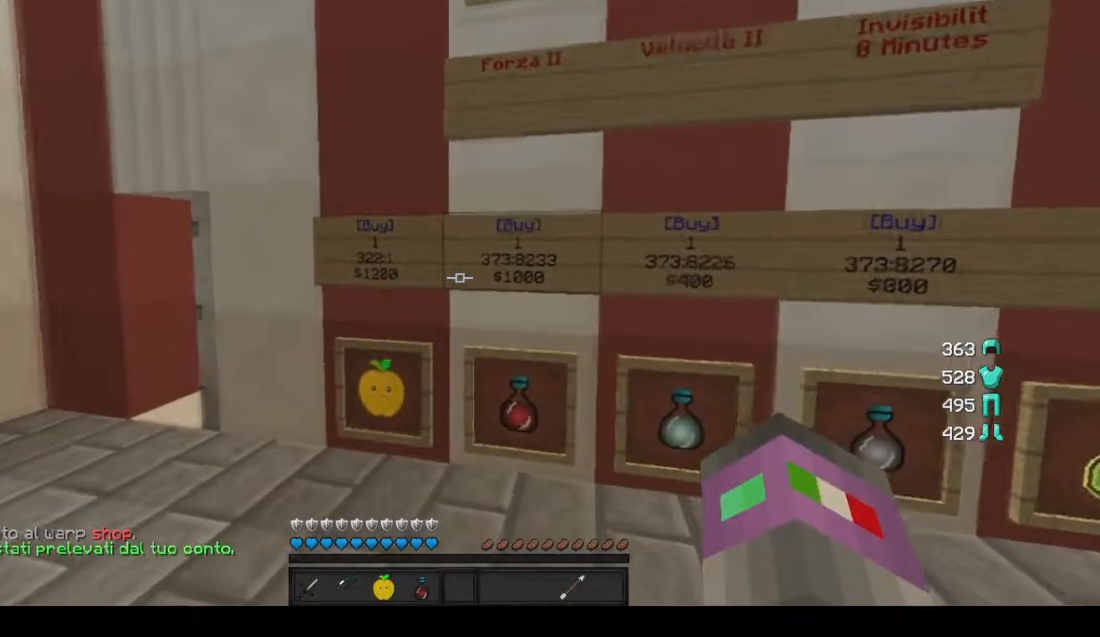
{"keys": [], "mouse": [], "events": [[100, "w", "down"], [200, "w", "up"], [333, "s", "down"], [467, "s", "up"]]}
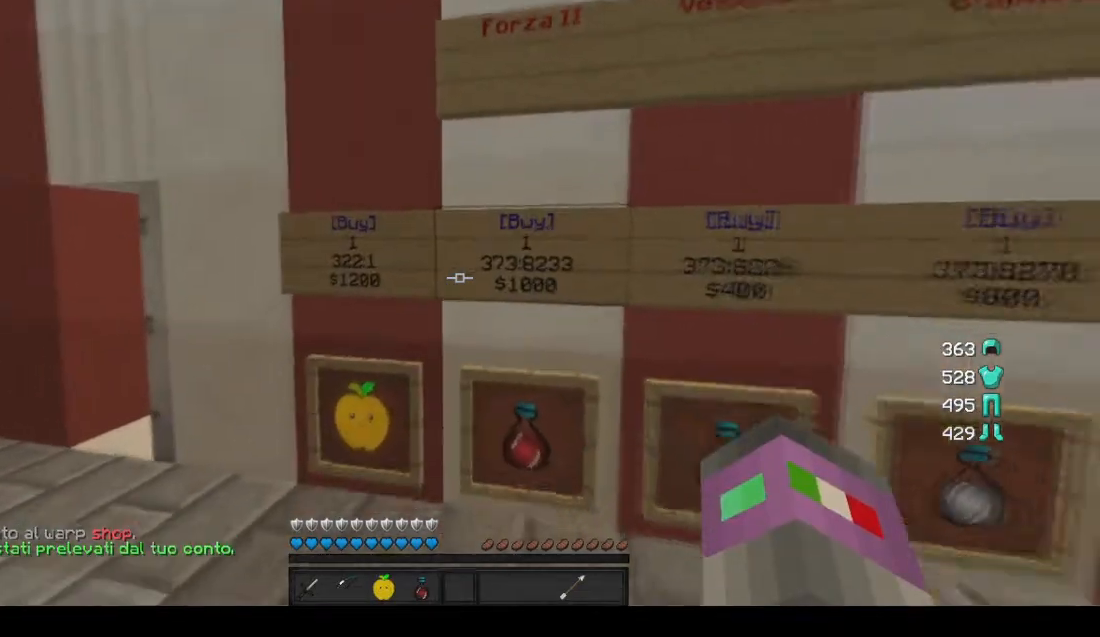
{"keys": [], "mouse": [], "events": [[334, "a", "down"], [501, "a", "up"]]}
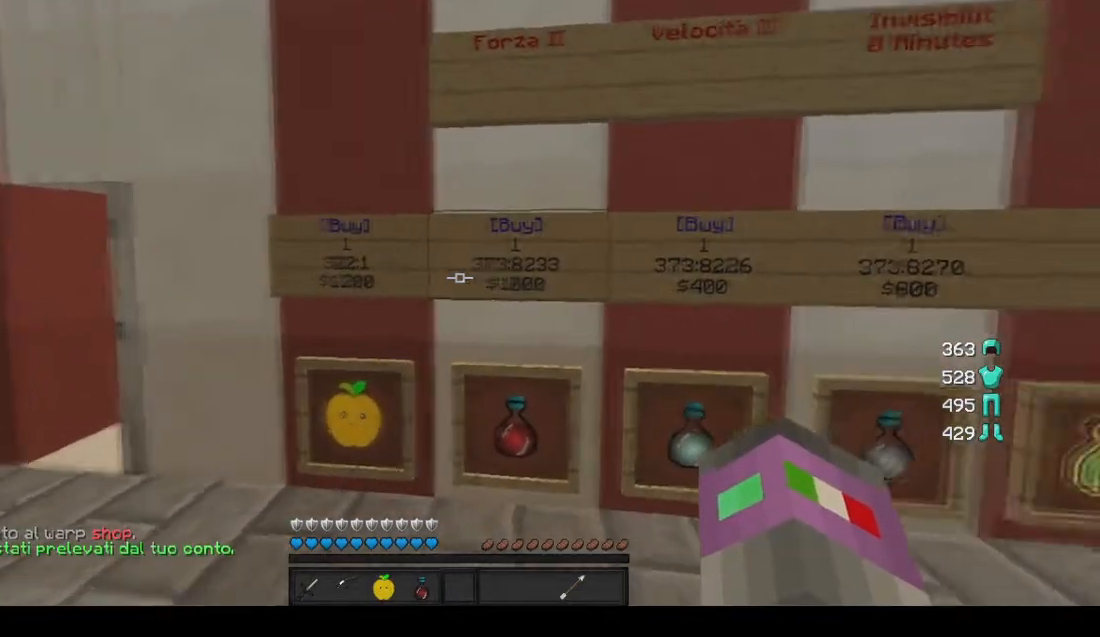
{"keys": ["w"], "mouse": [], "events": [[400, "w", "down"]]}
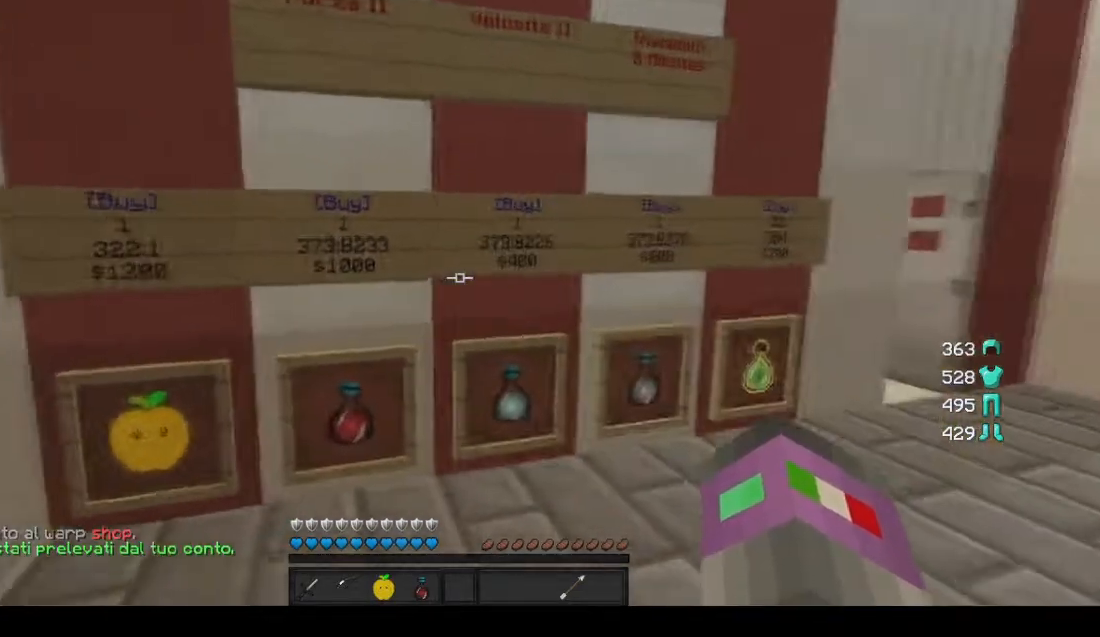
{"keys": [], "mouse": [], "events": [[100, "d", "down"], [134, "w", "up"], [401, "d", "up"]]}
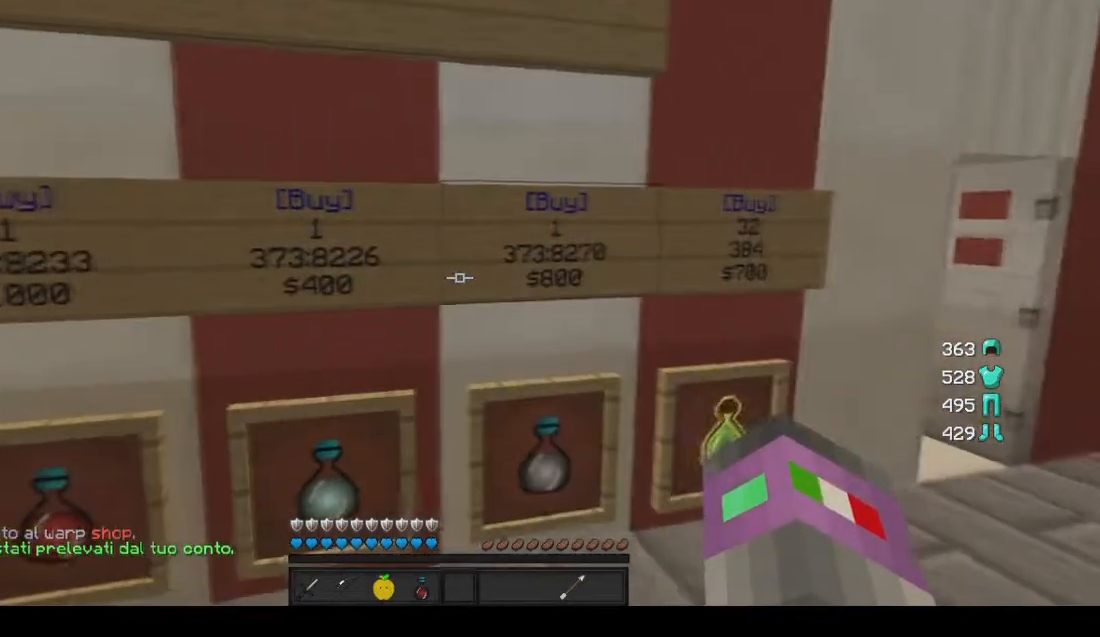
{"keys": [], "mouse": [], "events": []}